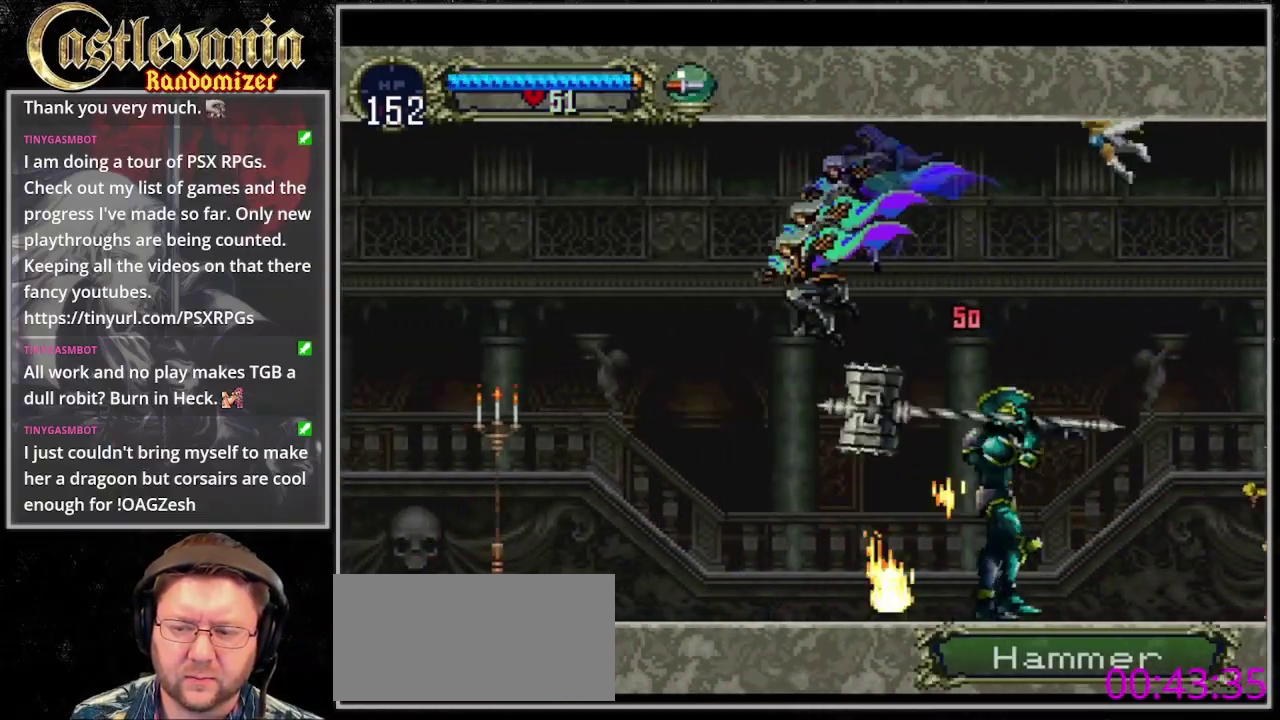
Gameplay with a controller (PlayStation layout); each line is a JSON object with the inputs held at the frame after it. "events" lists button and stick changes between this image and that frame as [ms after this image, input, new state], when the widget could be followed in between. Not read: L3 R3 START TRIANGLE.
{"buttons": ["DPAD_LEFT"], "events": [[67, "CROSS", "down"], [167, "CROSS", "up"], [267, "CROSS", "down"], [267, "DPAD_DOWN", "down"], [400, "CROSS", "up"], [433, "DPAD_DOWN", "up"]]}
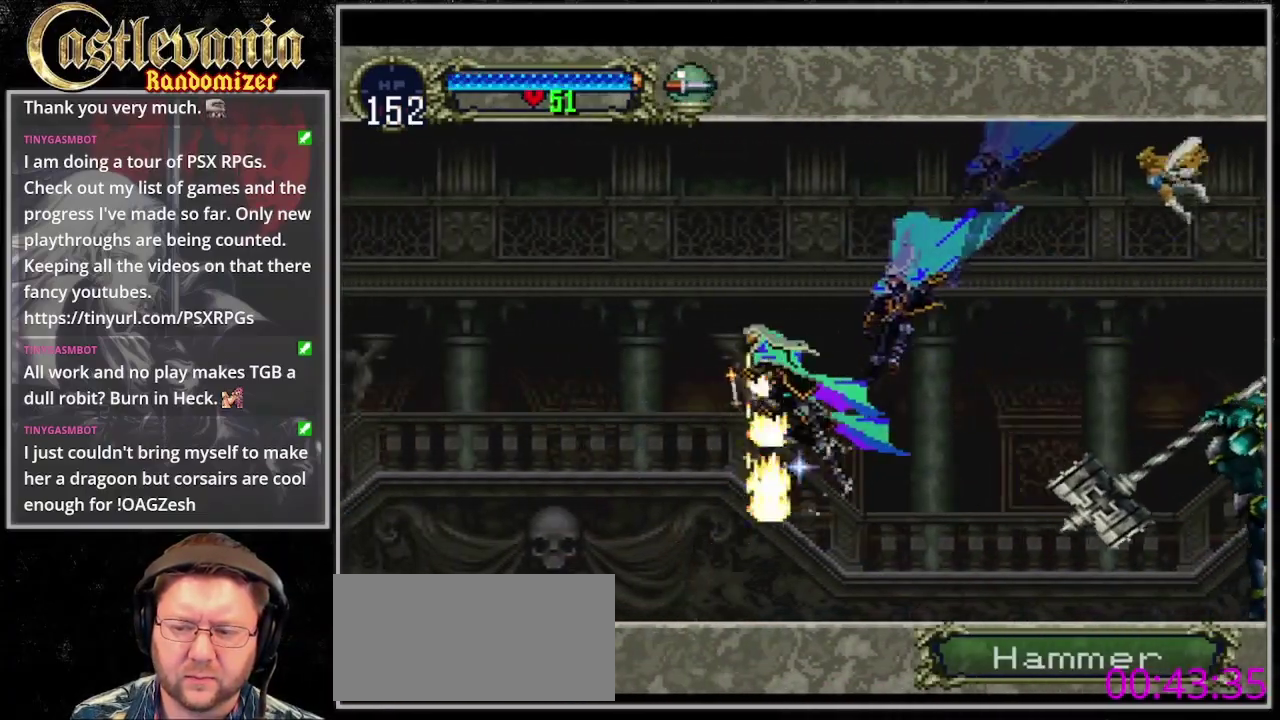
{"buttons": ["DPAD_DOWN", "DPAD_LEFT"], "events": [[133, "CROSS", "down"], [267, "CROSS", "up"], [400, "CROSS", "down"], [433, "DPAD_DOWN", "down"], [500, "CROSS", "up"]]}
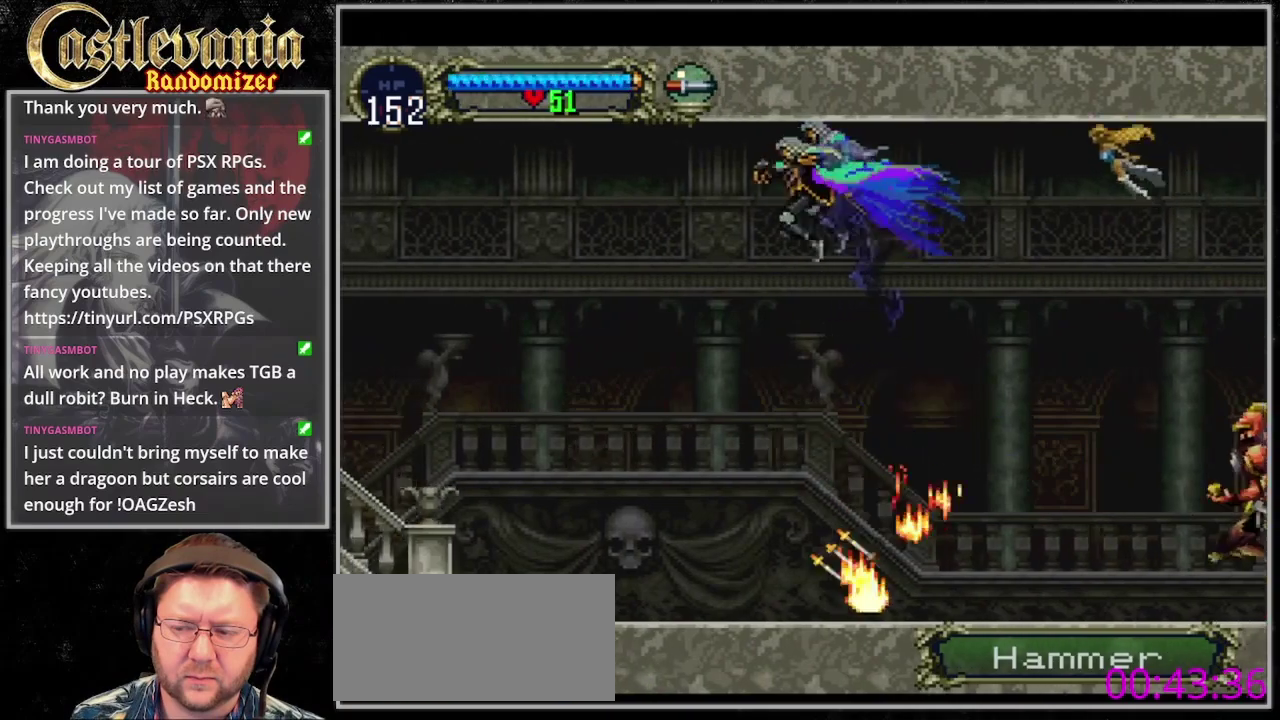
{"buttons": ["DPAD_LEFT"], "events": [[100, "DPAD_DOWN", "up"], [300, "CROSS", "down"], [400, "CROSS", "up"]]}
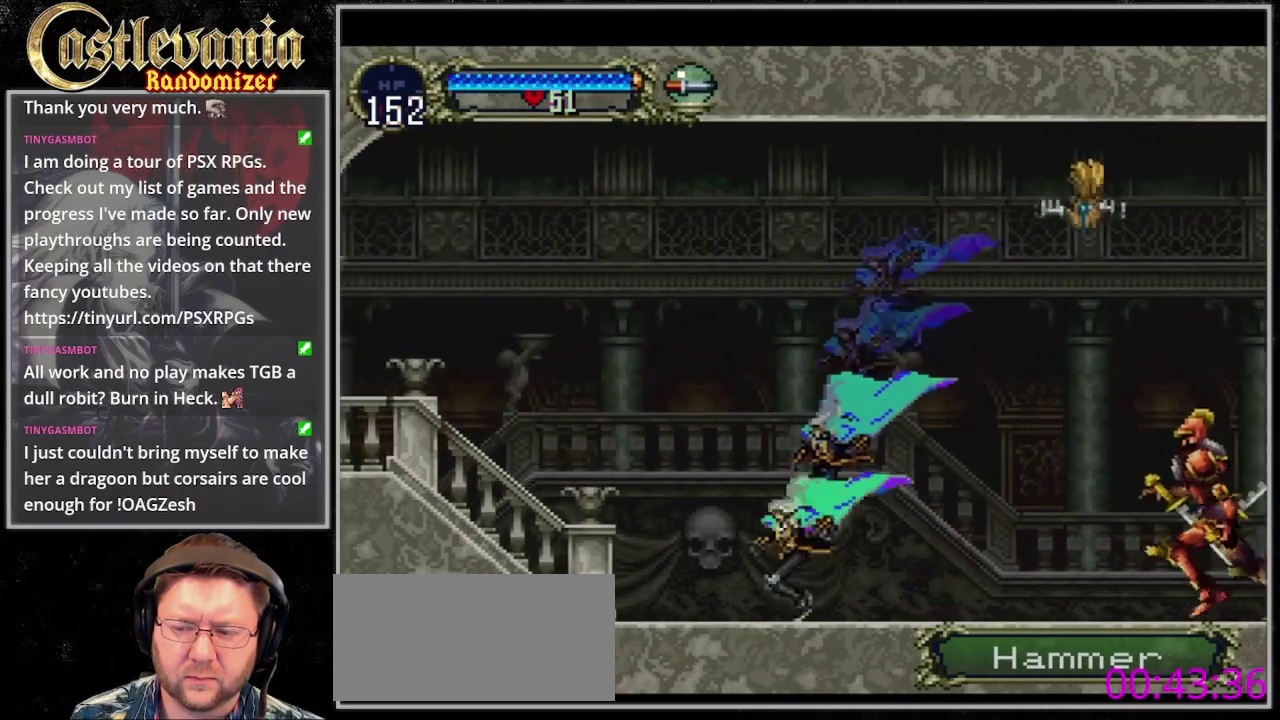
{"buttons": ["CIRCLE"], "events": [[167, "DPAD_UP", "down"], [267, "DPAD_LEFT", "up"], [267, "DPAD_RIGHT", "down"], [300, "DPAD_UP", "up"], [400, "DPAD_RIGHT", "up"], [467, "CIRCLE", "down"]]}
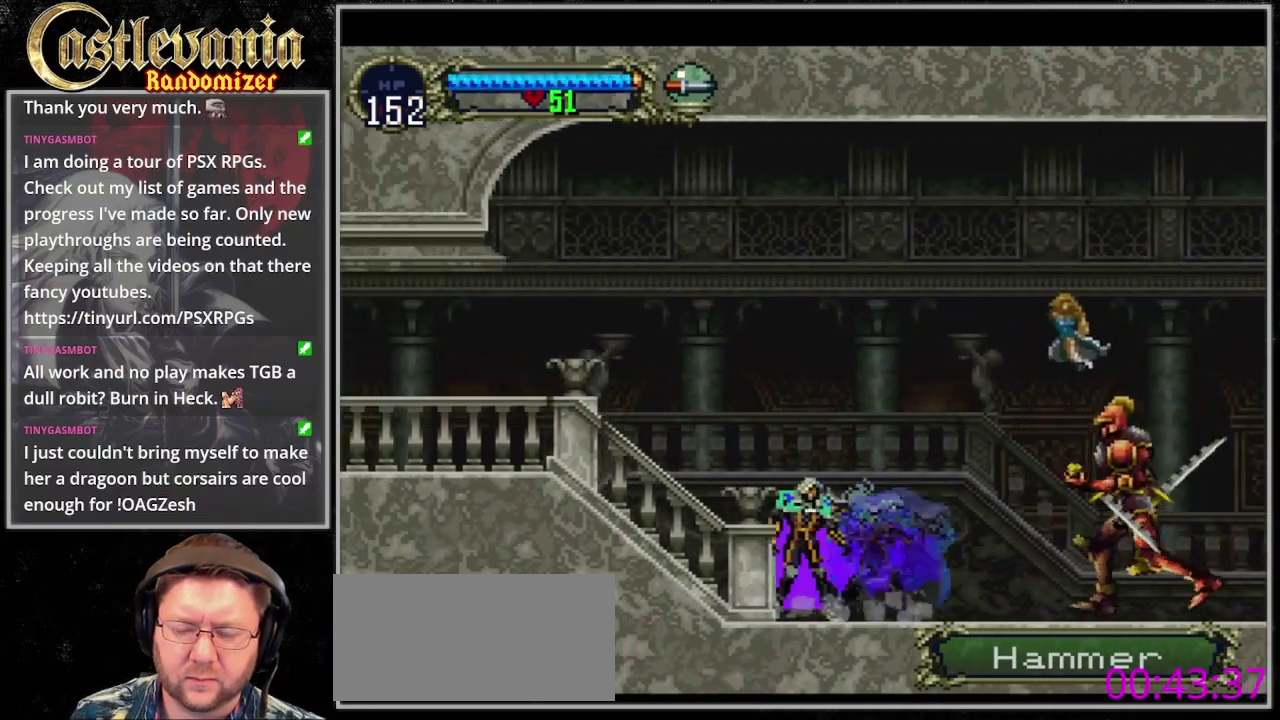
{"buttons": [], "events": [[33, "CIRCLE", "up"], [100, "CIRCLE", "down"], [300, "CIRCLE", "up"], [400, "CIRCLE", "down"], [467, "CIRCLE", "up"]]}
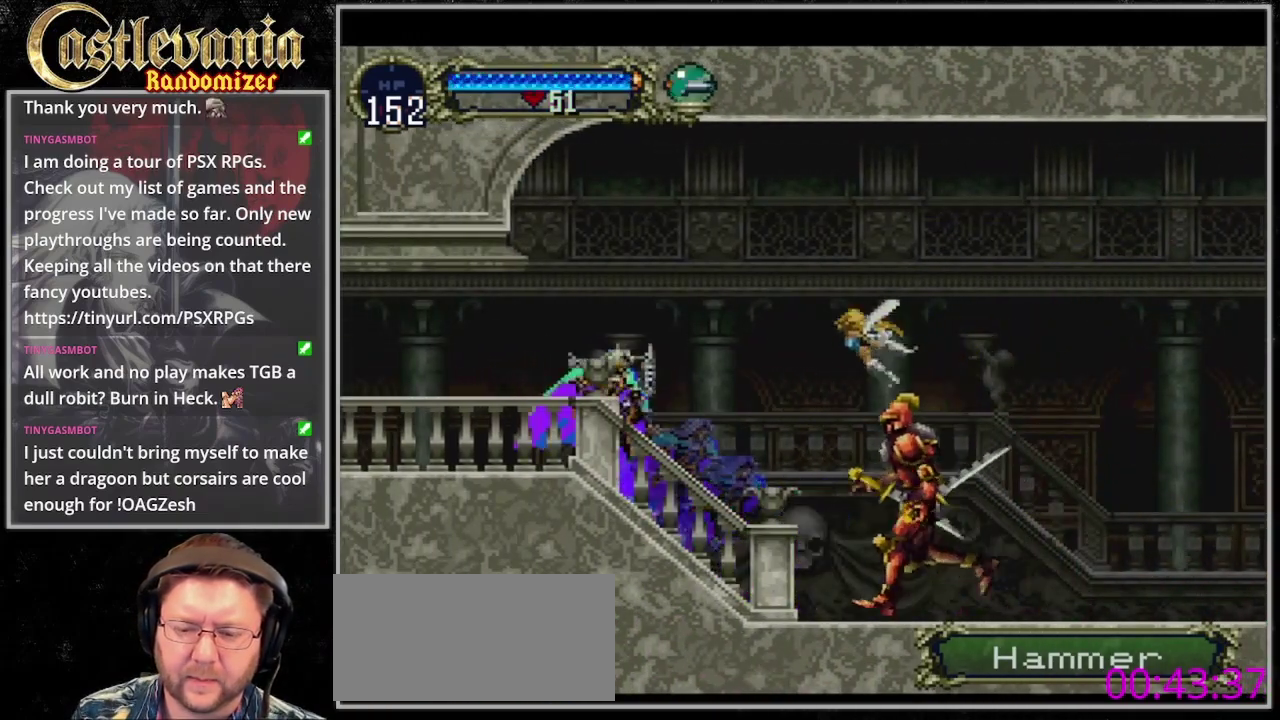
{"buttons": [], "events": [[33, "CIRCLE", "down"], [133, "CIRCLE", "up"], [300, "CIRCLE", "down"], [400, "CIRCLE", "up"]]}
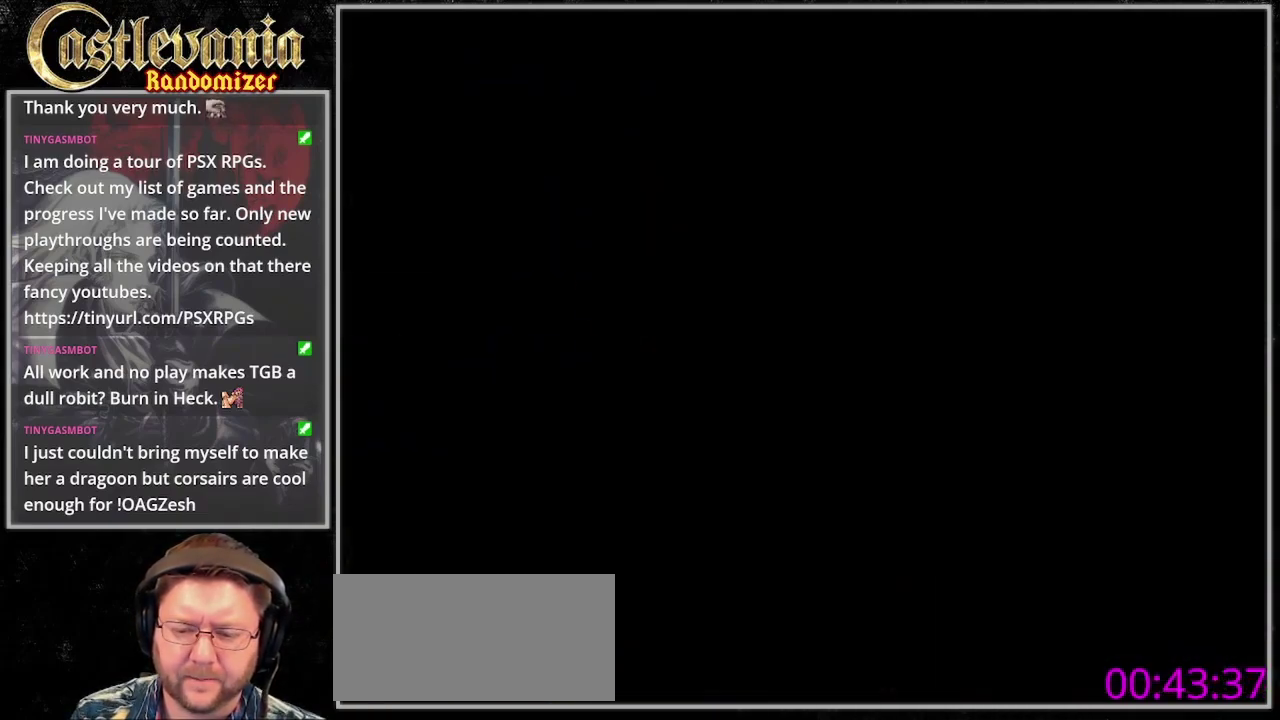
{"buttons": ["CIRCLE"], "events": [[67, "CIRCLE", "down"], [133, "CIRCLE", "up"], [200, "CIRCLE", "down"], [267, "CIRCLE", "up"], [367, "CIRCLE", "down"], [433, "CIRCLE", "up"], [500, "CIRCLE", "down"]]}
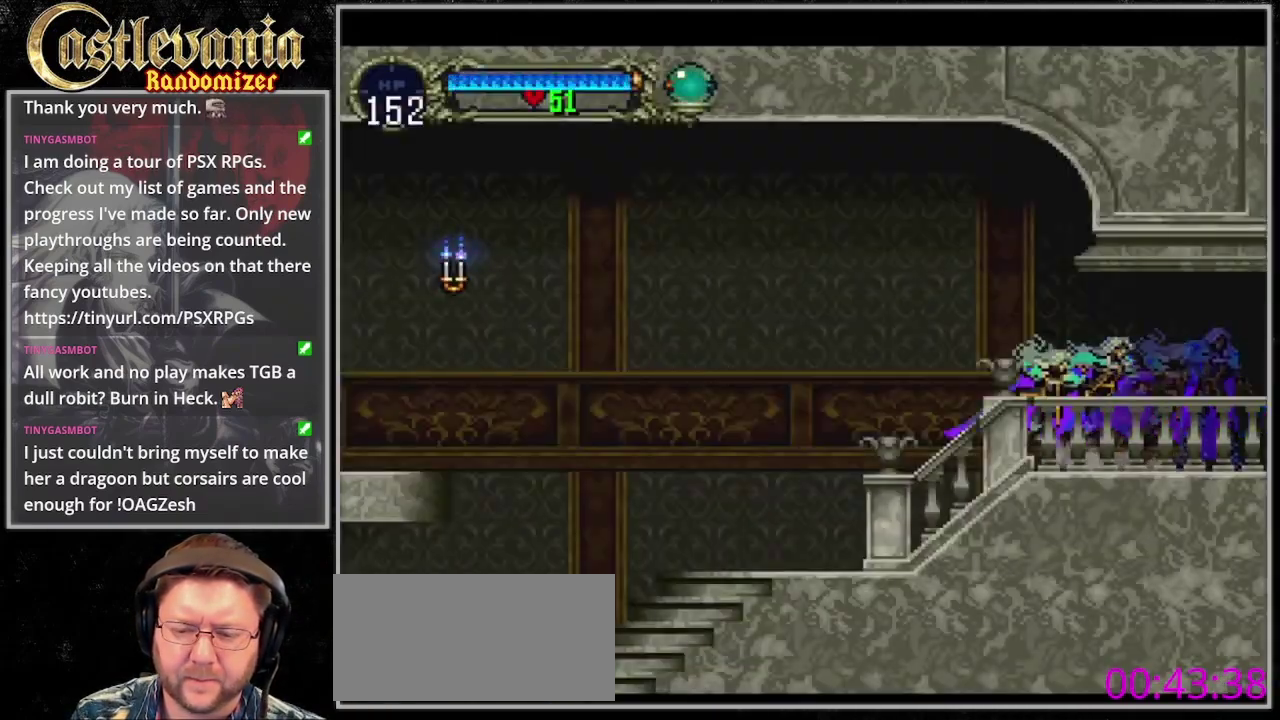
{"buttons": ["CIRCLE"], "events": [[67, "CIRCLE", "up"], [167, "CIRCLE", "down"], [367, "CIRCLE", "up"], [433, "CIRCLE", "down"]]}
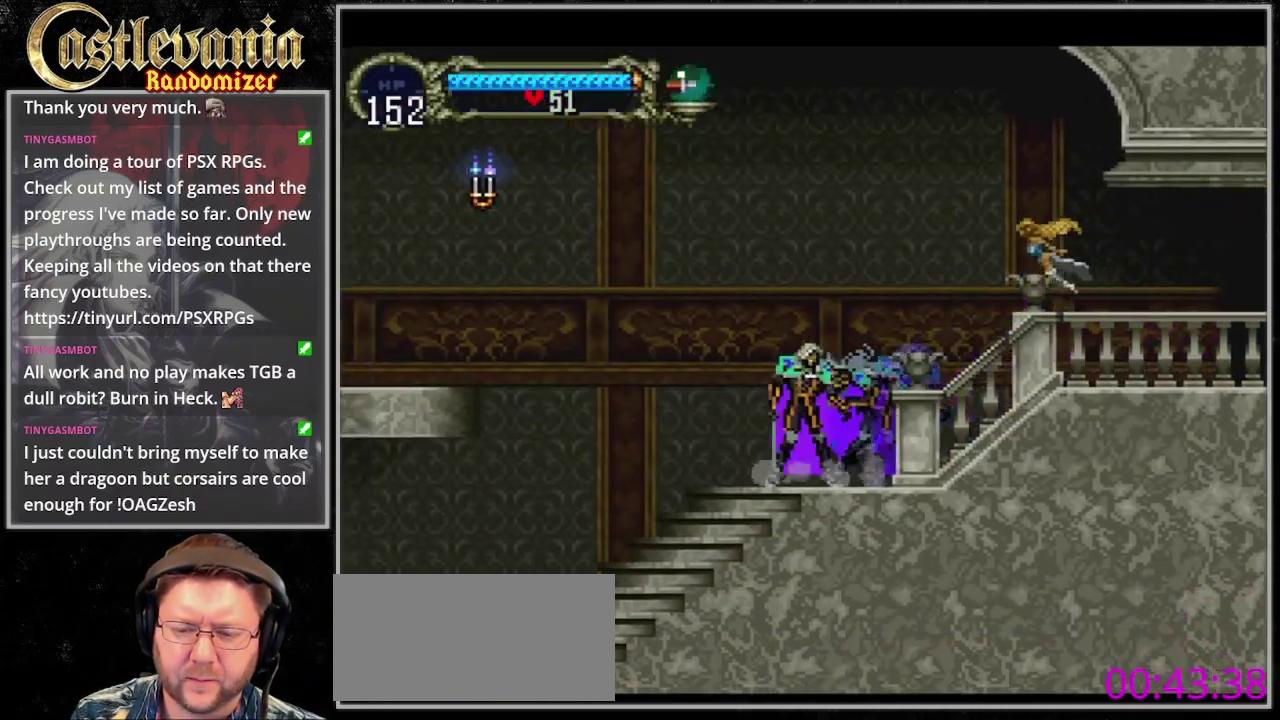
{"buttons": ["CIRCLE"], "events": [[33, "CIRCLE", "up"], [100, "CIRCLE", "down"], [200, "CIRCLE", "up"], [267, "CIRCLE", "down"], [367, "CIRCLE", "up"], [433, "CIRCLE", "down"]]}
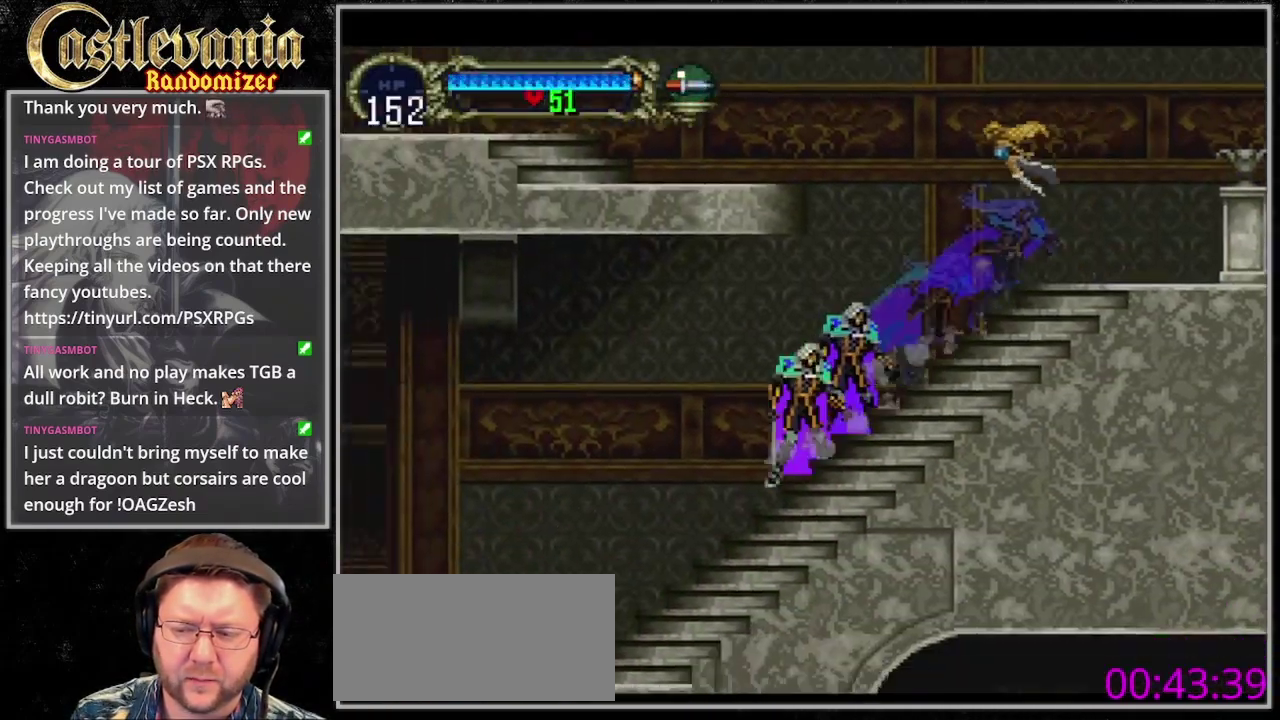
{"buttons": ["CIRCLE"], "events": [[167, "CIRCLE", "up"], [267, "CIRCLE", "down"], [367, "CIRCLE", "up"], [433, "CIRCLE", "down"]]}
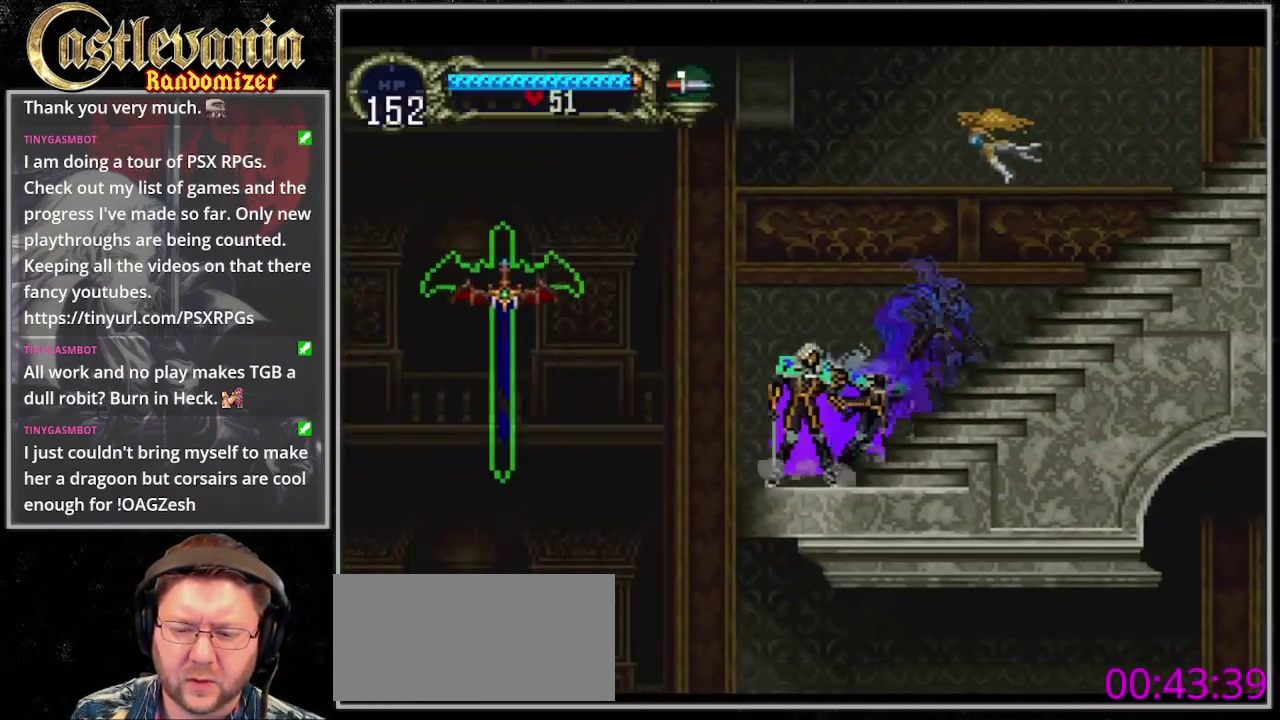
{"buttons": [], "events": [[67, "CIRCLE", "up"], [133, "CIRCLE", "down"], [267, "CIRCLE", "up"]]}
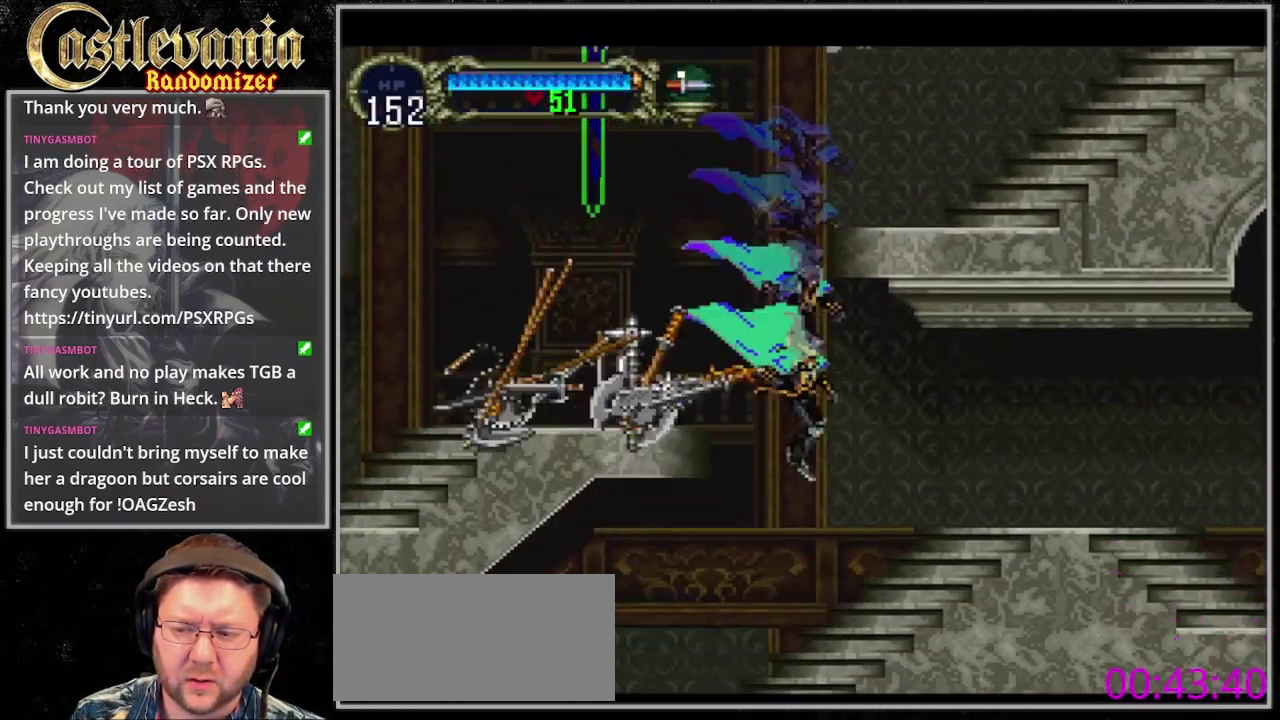
{"buttons": [], "events": []}
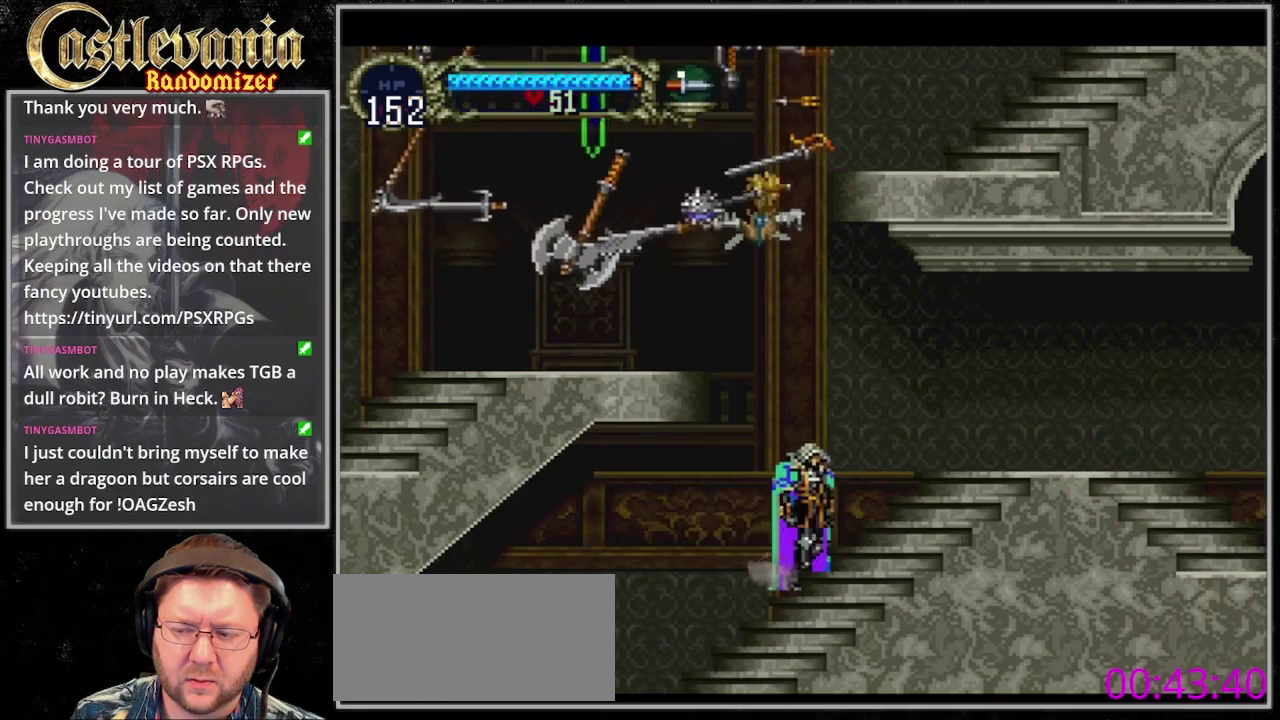
{"buttons": [], "events": [[367, "CIRCLE", "down"], [467, "CIRCLE", "up"]]}
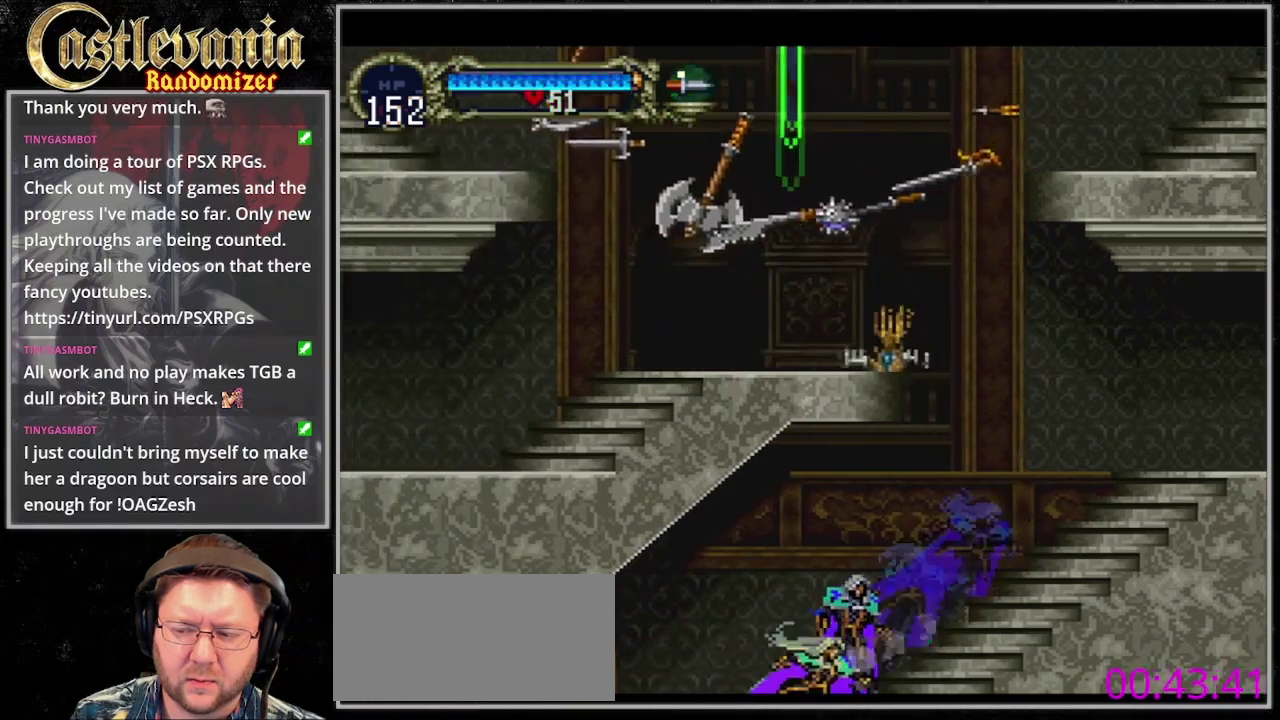
{"buttons": [], "events": [[33, "CIRCLE", "down"], [133, "CIRCLE", "up"], [200, "CIRCLE", "down"], [267, "CIRCLE", "up"], [367, "CIRCLE", "down"], [467, "CIRCLE", "up"]]}
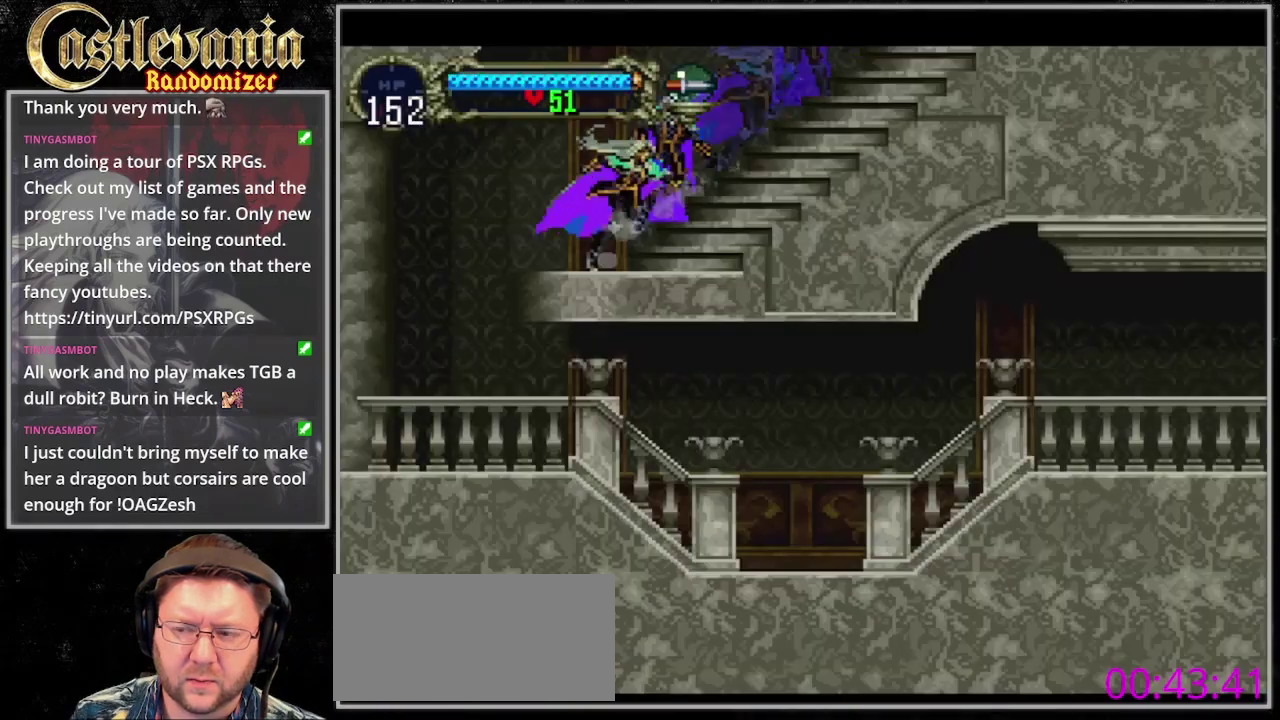
{"buttons": ["DPAD_LEFT"], "events": [[100, "CIRCLE", "down"], [233, "CIRCLE", "up"], [400, "DPAD_LEFT", "down"]]}
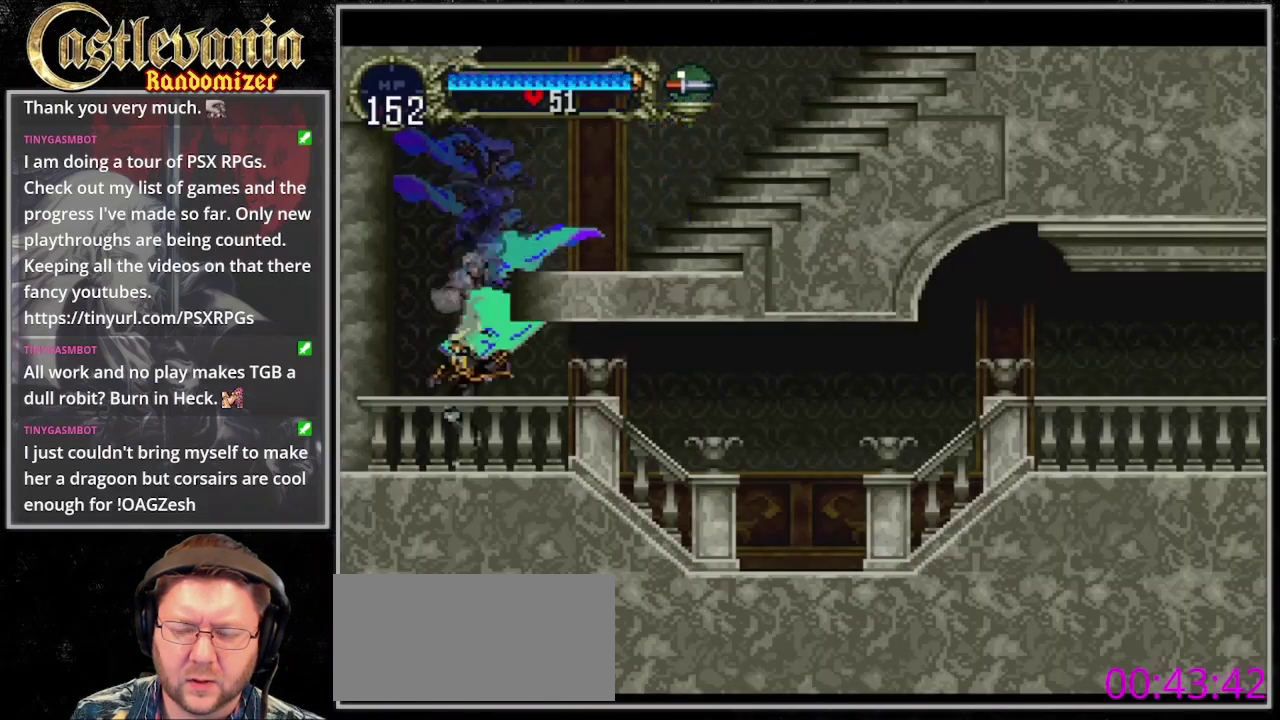
{"buttons": [], "events": [[200, "CIRCLE", "down"], [200, "DPAD_LEFT", "up"], [300, "CIRCLE", "up"], [367, "CIRCLE", "down"], [467, "CIRCLE", "up"]]}
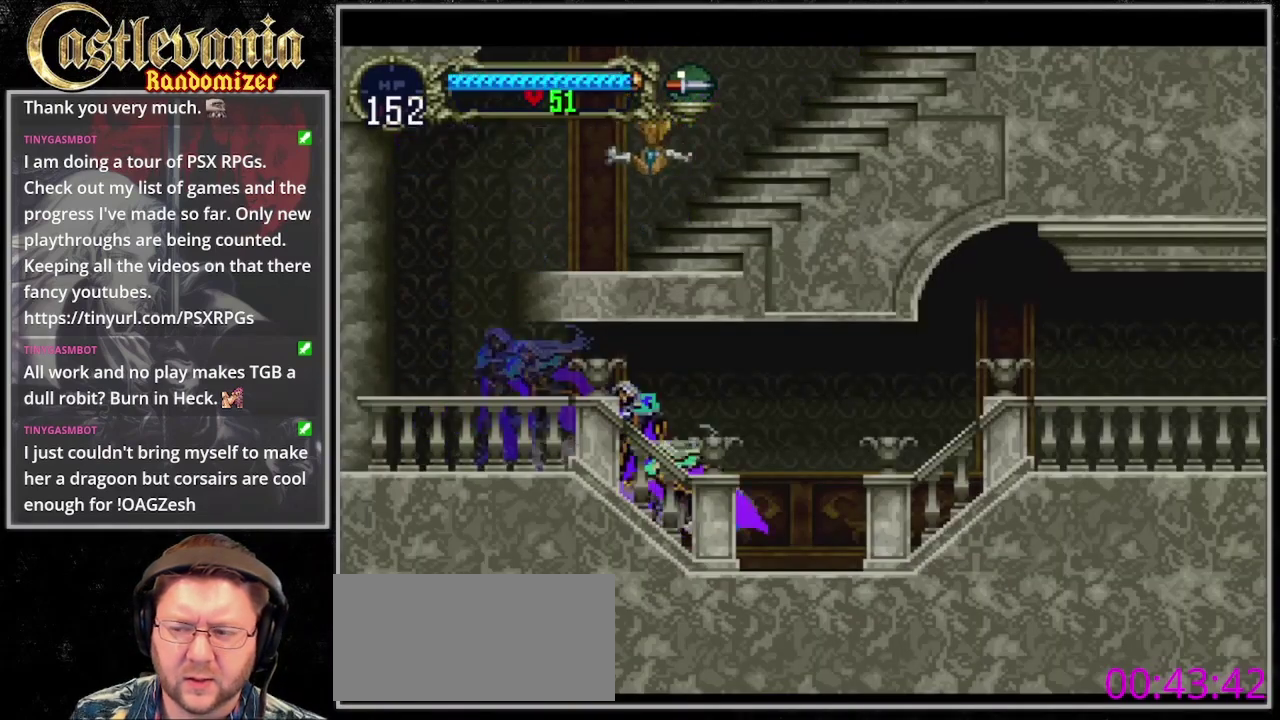
{"buttons": [], "events": [[33, "CIRCLE", "down"], [100, "CIRCLE", "up"], [200, "CIRCLE", "down"], [300, "CIRCLE", "up"], [400, "CIRCLE", "down"], [467, "CIRCLE", "up"]]}
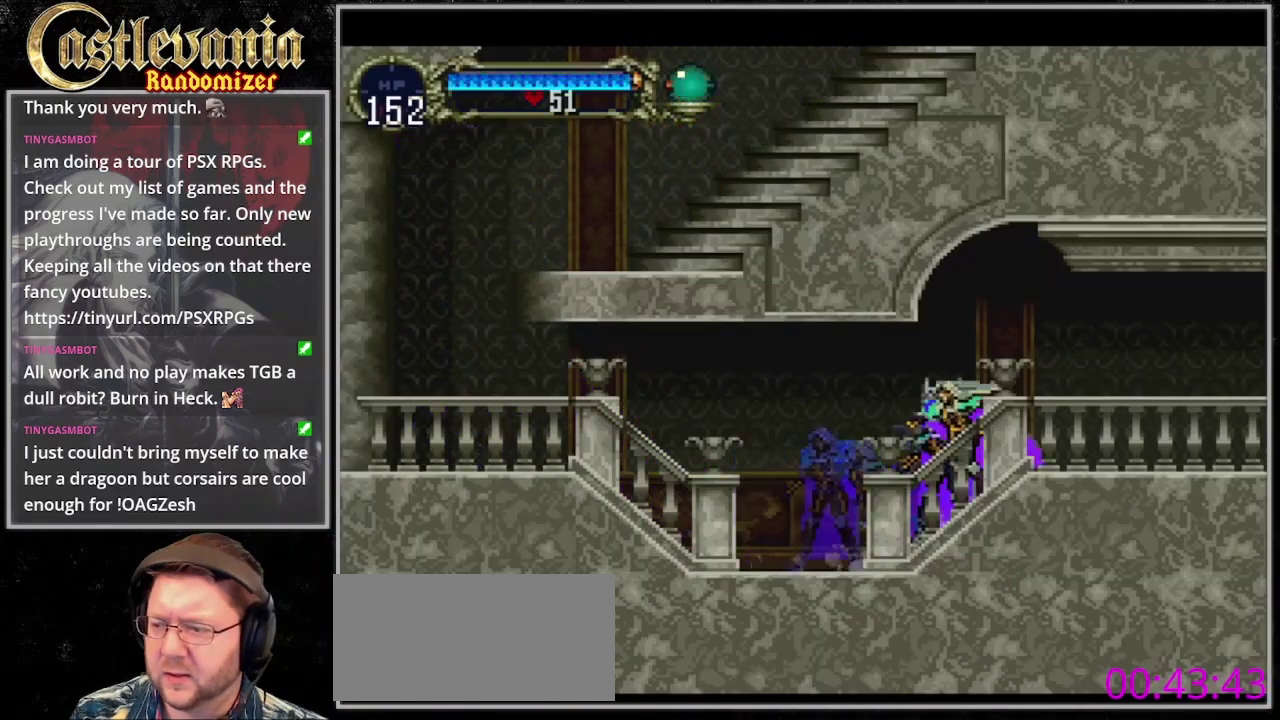
{"buttons": [], "events": [[33, "CIRCLE", "down"], [100, "CIRCLE", "up"], [200, "CIRCLE", "down"], [267, "CIRCLE", "up"], [367, "CIRCLE", "down"], [467, "CIRCLE", "up"]]}
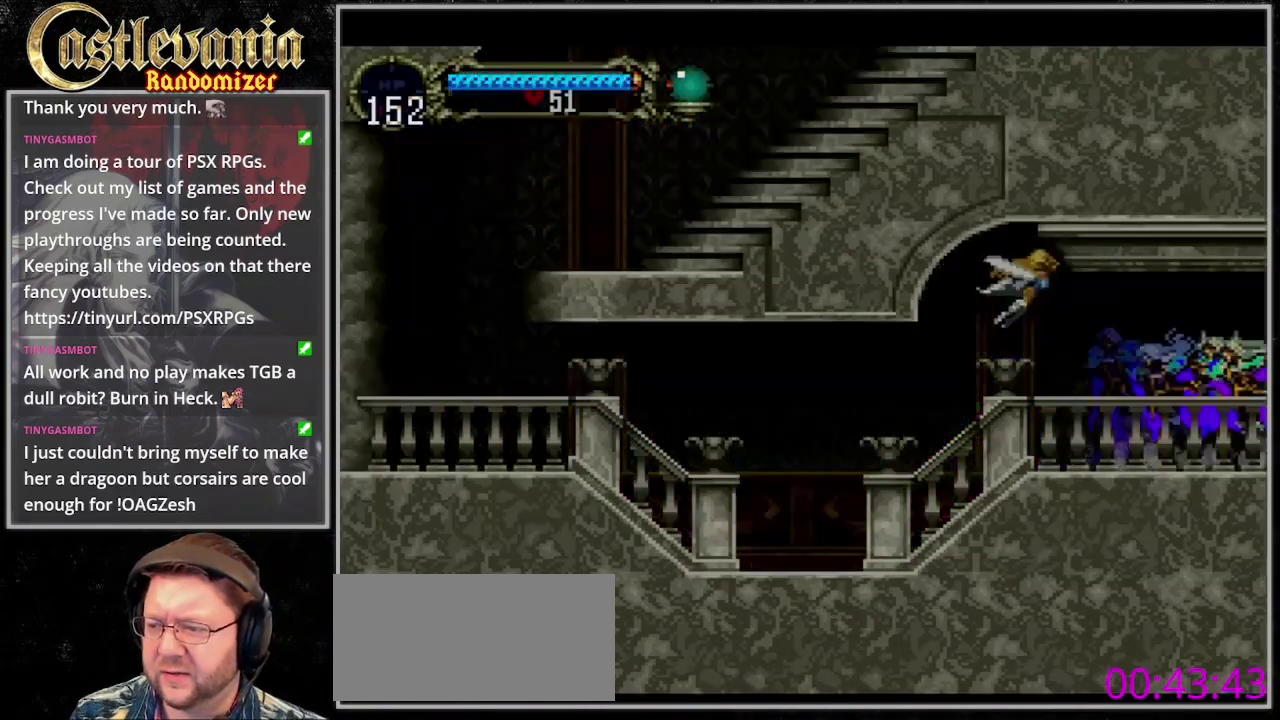
{"buttons": [], "events": [[233, "CIRCLE", "down"], [333, "CIRCLE", "up"], [433, "CIRCLE", "down"], [500, "CIRCLE", "up"]]}
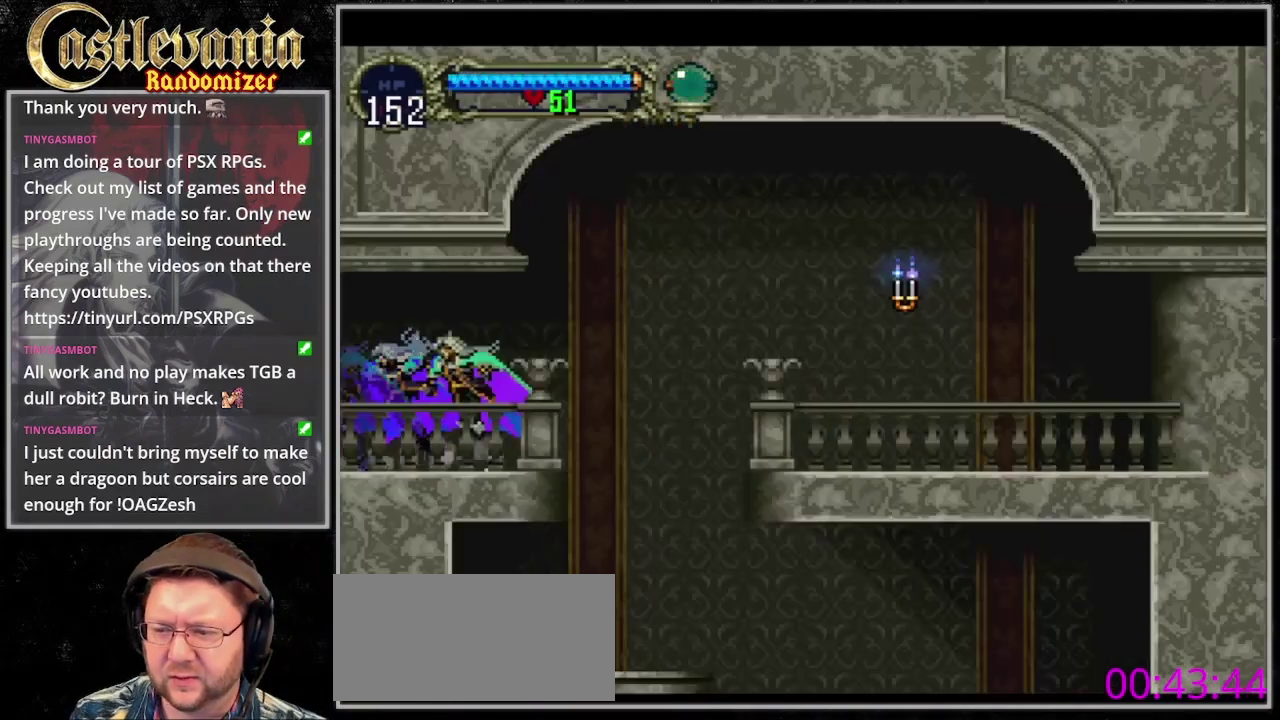
{"buttons": ["DPAD_LEFT"], "events": [[100, "CIRCLE", "down"], [167, "CIRCLE", "up"], [467, "DPAD_LEFT", "down"]]}
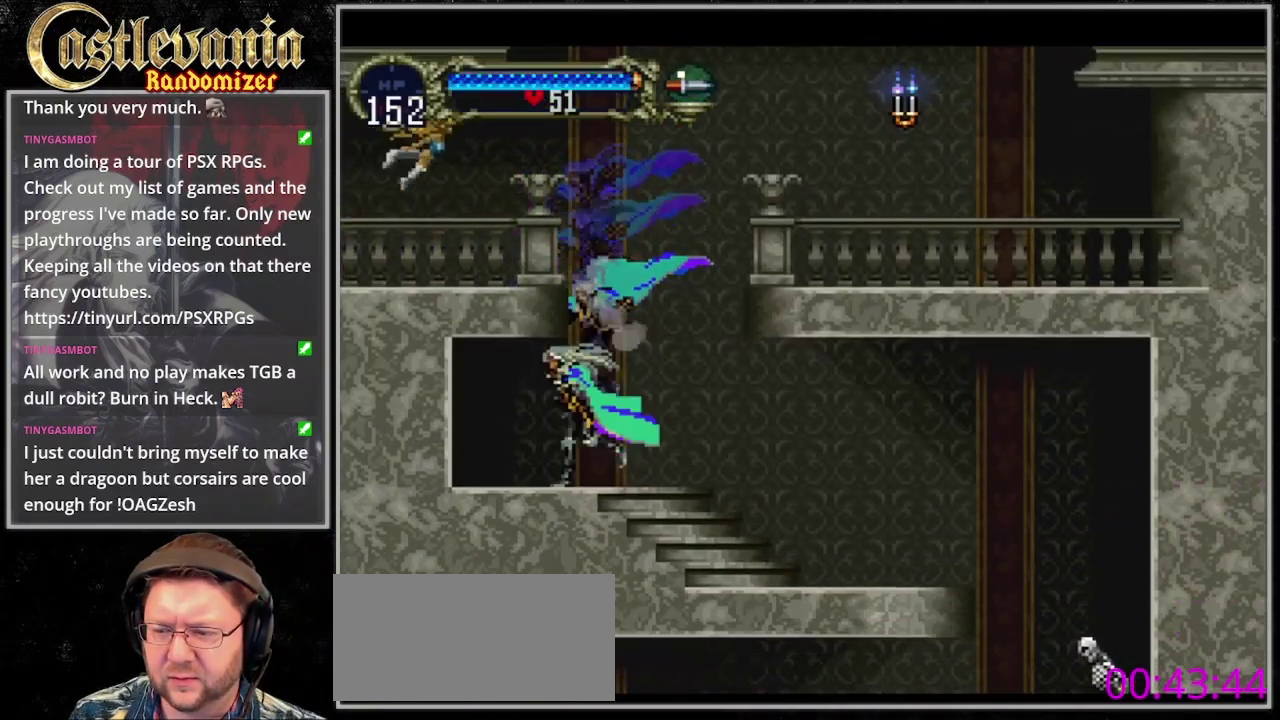
{"buttons": [], "events": [[67, "DPAD_LEFT", "up"], [167, "CIRCLE", "down"], [233, "CIRCLE", "up"], [300, "CIRCLE", "down"], [400, "CIRCLE", "up"]]}
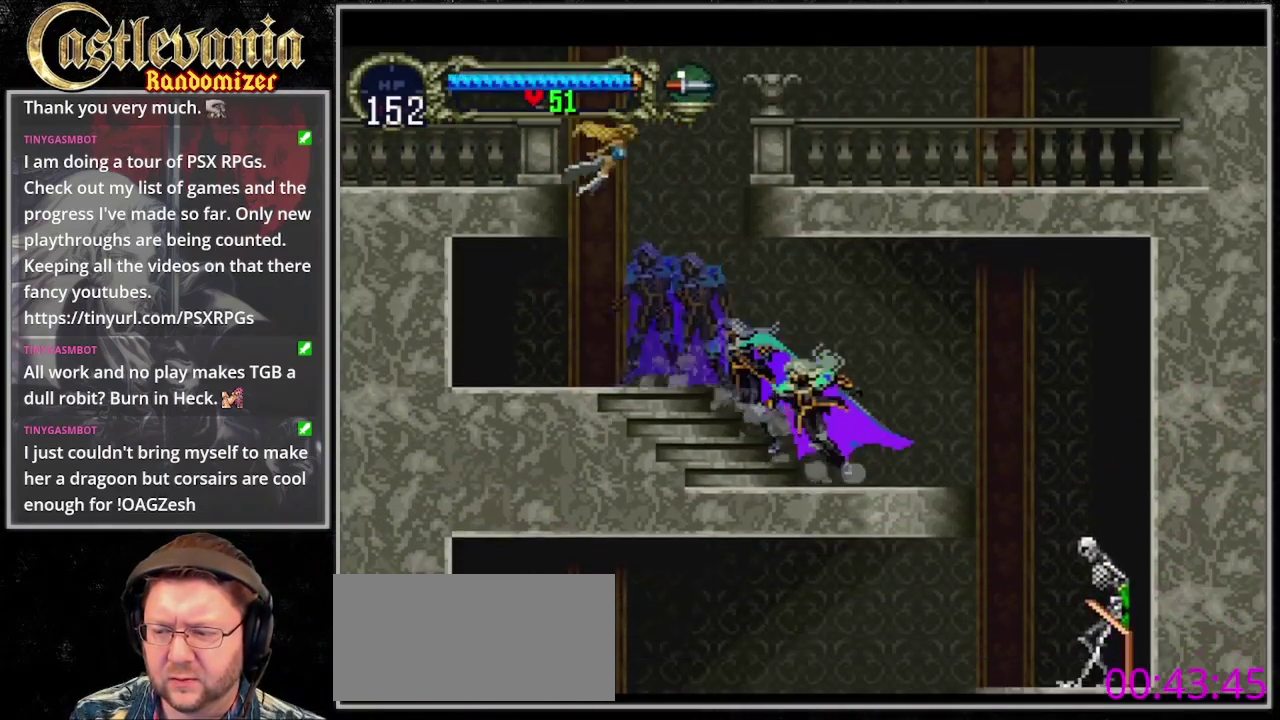
{"buttons": ["SQUARE", "DPAD_RIGHT"], "events": [[100, "CIRCLE", "down"], [200, "CIRCLE", "up"], [267, "CIRCLE", "down"], [367, "CIRCLE", "up"], [433, "DPAD_RIGHT", "down"], [500, "SQUARE", "down"]]}
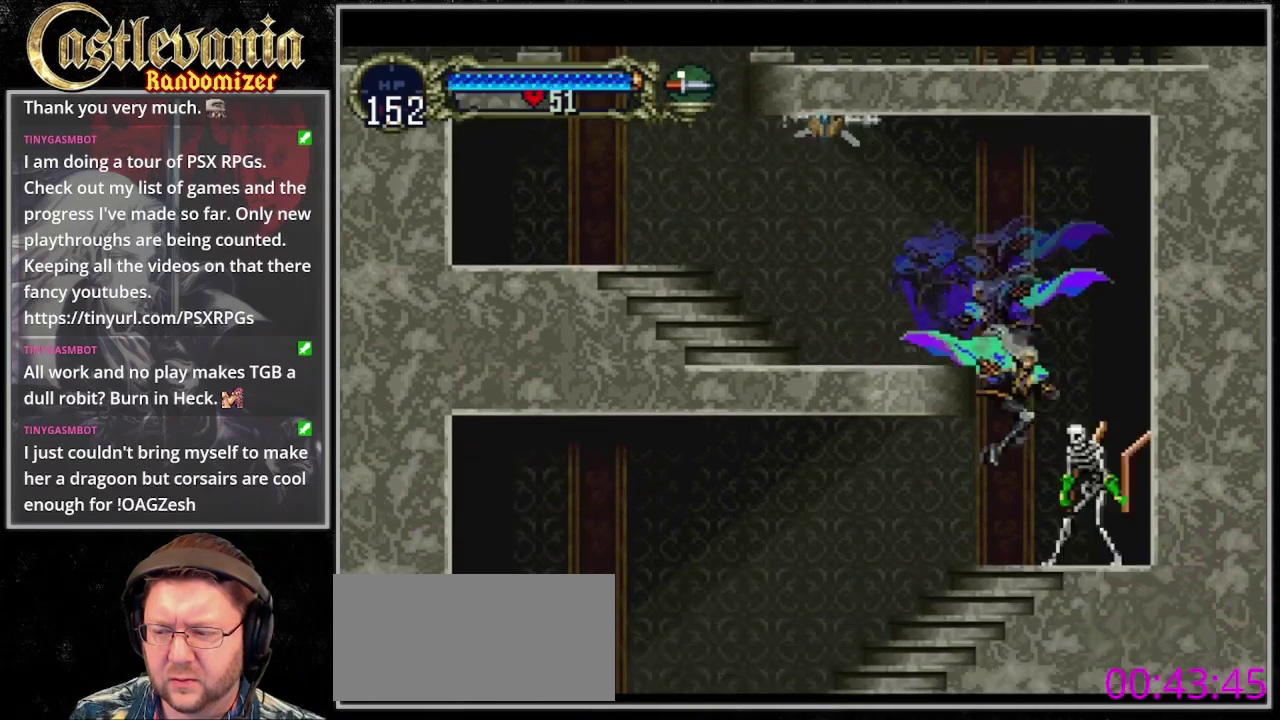
{"buttons": ["CIRCLE"], "events": [[133, "SQUARE", "up"], [200, "DPAD_RIGHT", "up"], [267, "CIRCLE", "down"], [400, "CIRCLE", "up"], [500, "CIRCLE", "down"]]}
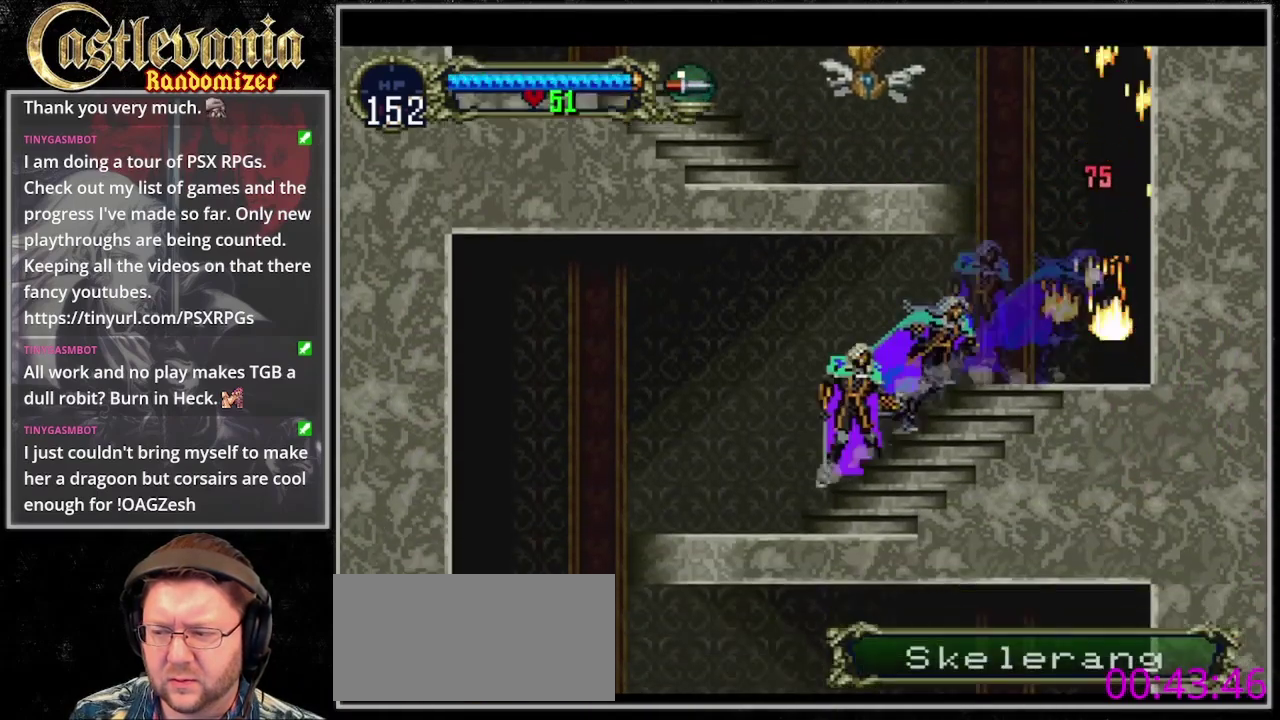
{"buttons": [], "events": [[100, "CIRCLE", "up"], [267, "CIRCLE", "down"], [367, "CIRCLE", "up"]]}
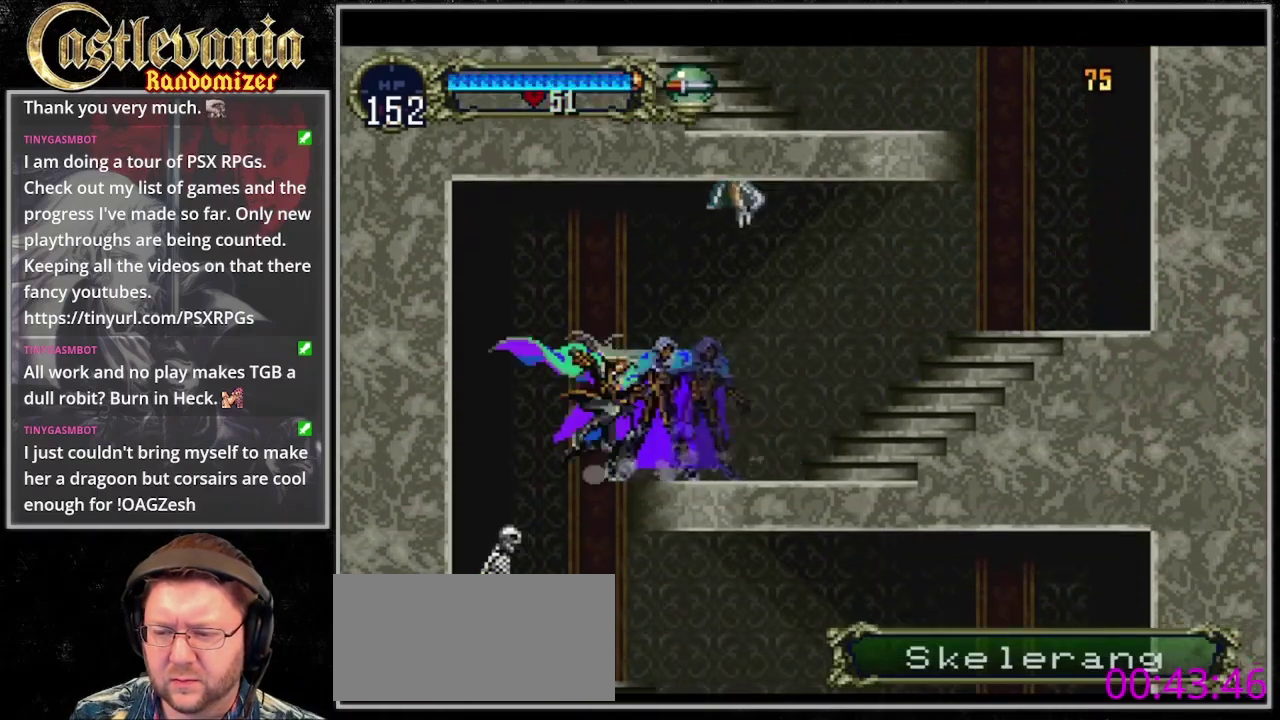
{"buttons": ["CIRCLE"], "events": [[67, "DPAD_LEFT", "down"], [167, "SQUARE", "down"], [267, "SQUARE", "up"], [467, "CIRCLE", "down"], [467, "DPAD_LEFT", "up"]]}
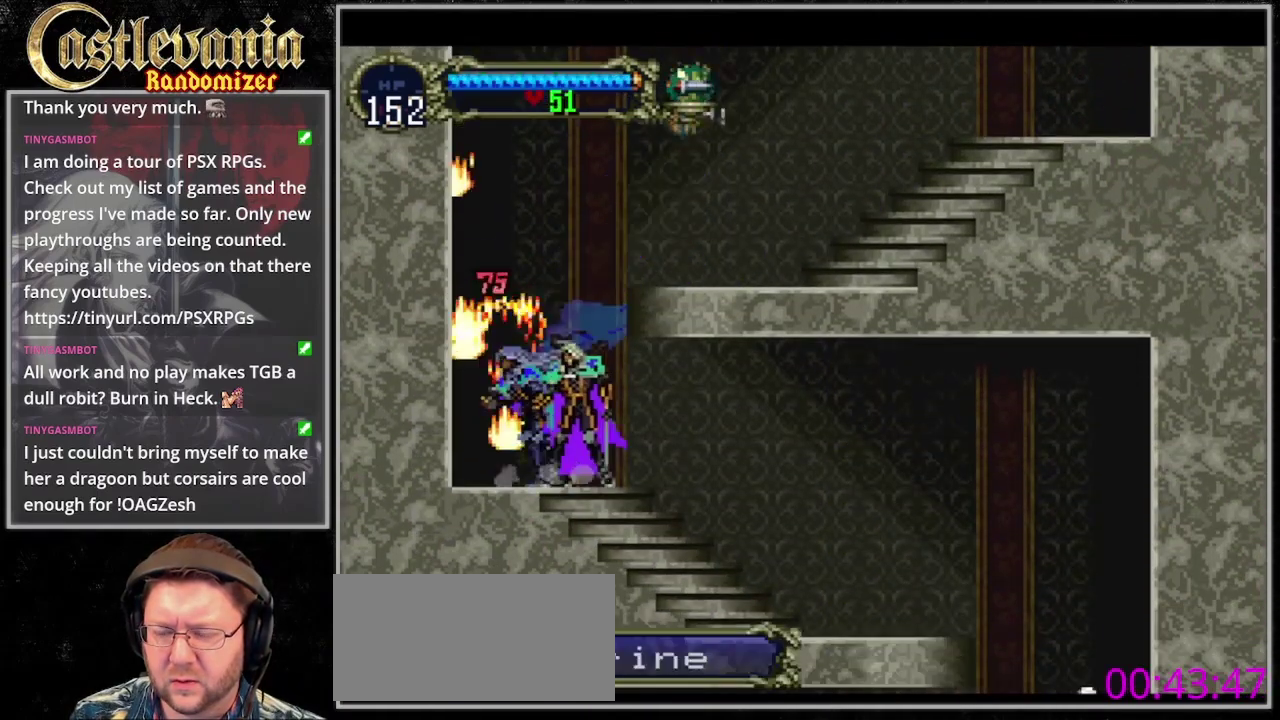
{"buttons": [], "events": [[100, "CIRCLE", "up"], [167, "CIRCLE", "down"], [267, "CIRCLE", "up"], [367, "CIRCLE", "down"], [433, "CIRCLE", "up"]]}
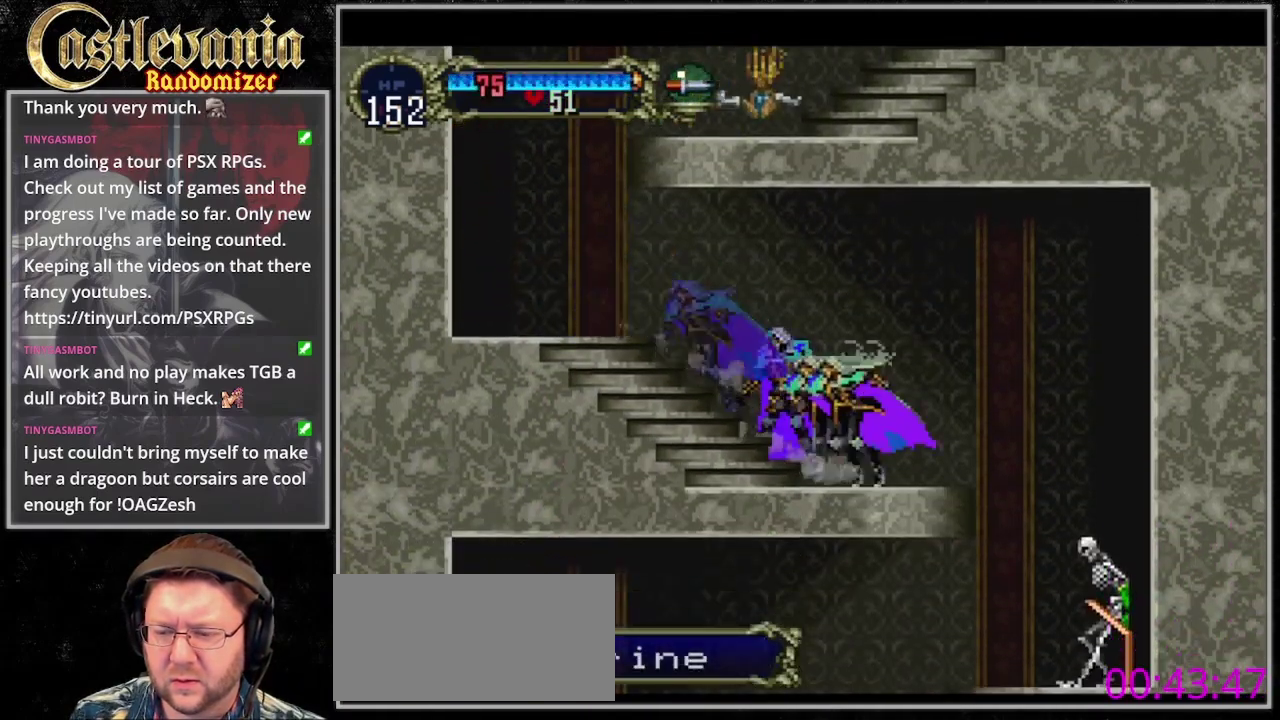
{"buttons": ["DPAD_RIGHT"], "events": [[67, "CIRCLE", "down"], [200, "CIRCLE", "up"], [300, "DPAD_RIGHT", "down"], [367, "SQUARE", "down"], [500, "SQUARE", "up"]]}
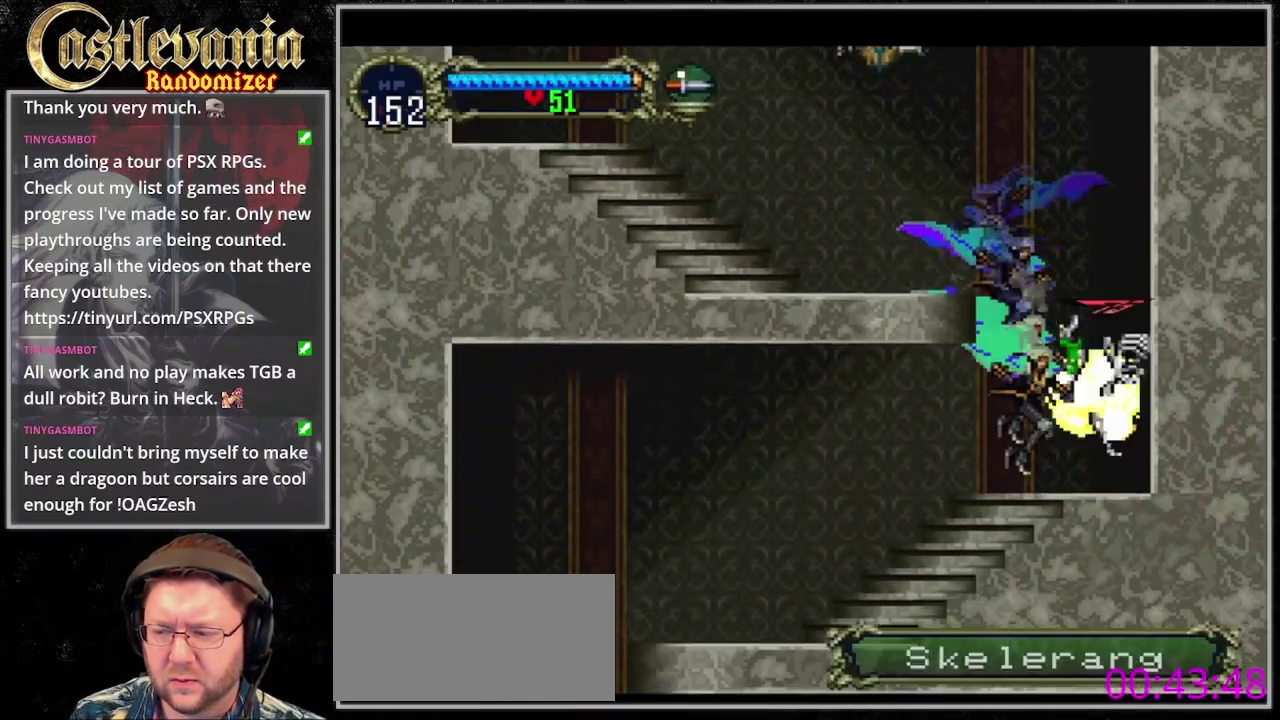
{"buttons": [], "events": [[100, "DPAD_RIGHT", "up"], [200, "CIRCLE", "down"], [300, "CIRCLE", "up"], [400, "CIRCLE", "down"], [467, "CIRCLE", "up"]]}
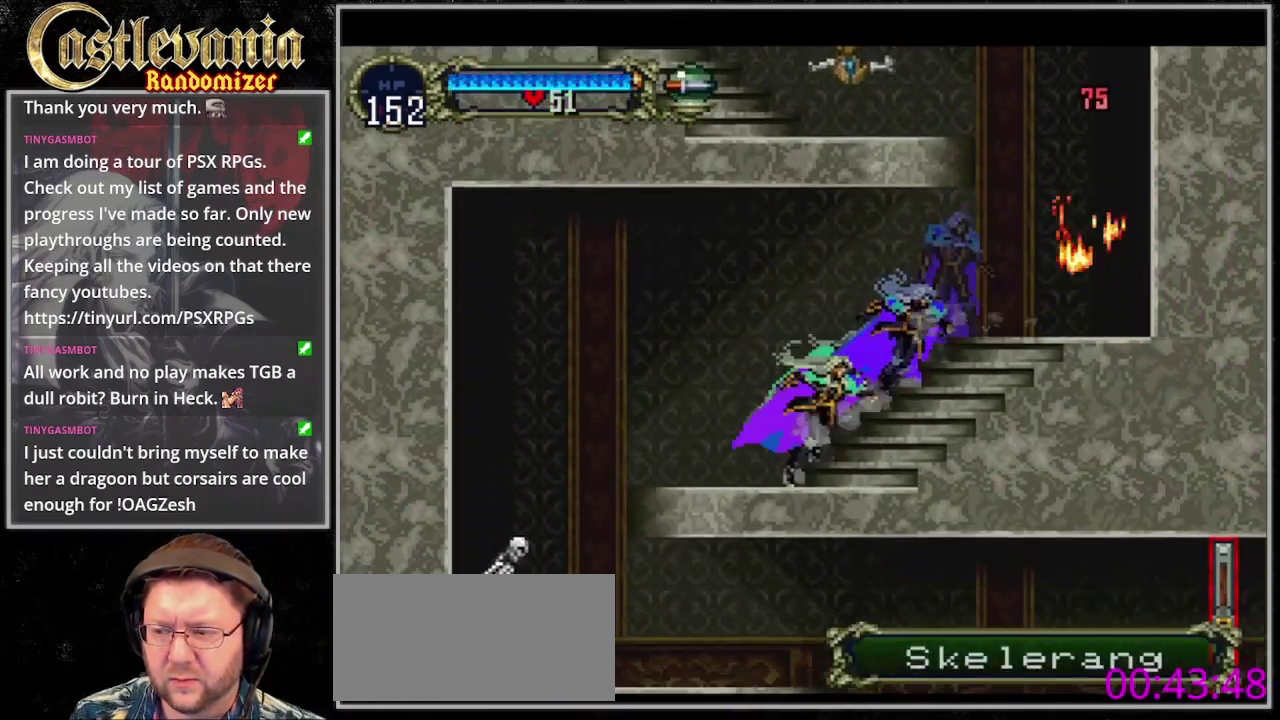
{"buttons": ["DPAD_LEFT"], "events": [[67, "CIRCLE", "down"], [133, "CIRCLE", "up"], [367, "DPAD_LEFT", "down"]]}
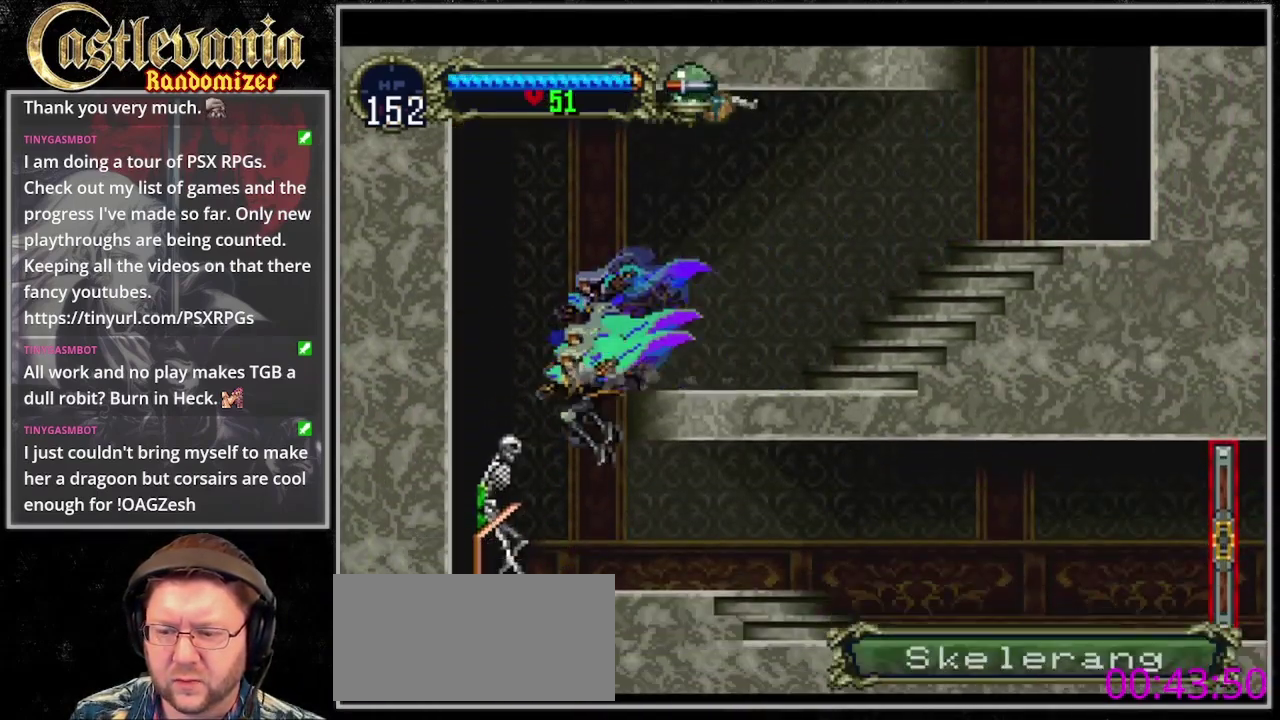
{"buttons": [], "events": [[33, "SQUARE", "down"], [167, "SQUARE", "up"], [300, "CIRCLE", "down"], [300, "DPAD_LEFT", "up"], [433, "CIRCLE", "up"]]}
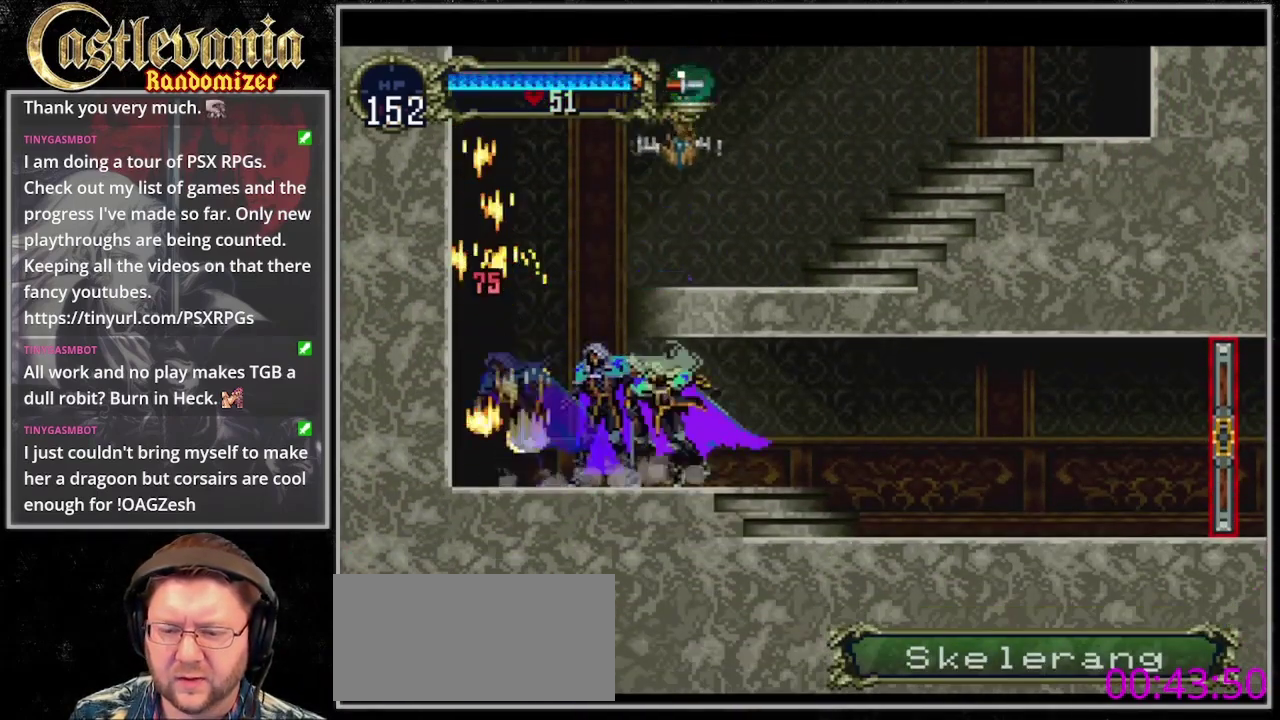
{"buttons": ["CIRCLE"], "events": [[33, "CIRCLE", "down"], [100, "CIRCLE", "up"], [333, "CIRCLE", "down"], [433, "CIRCLE", "up"], [500, "CIRCLE", "down"]]}